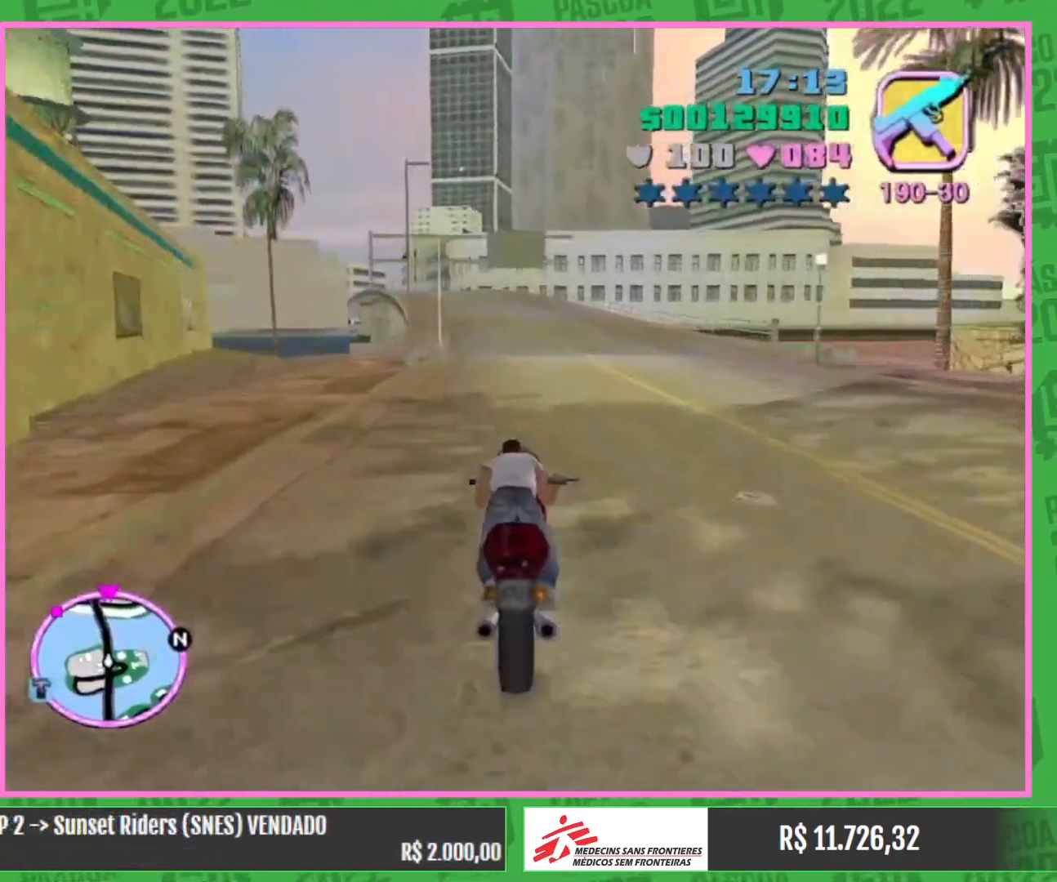
Gameplay with keyboard and mouse; each line is a JSON object with the keys and mouse buttons held at the frame after it. "events" lists presses ("down") and releases ("up") of "a", "w", "mouse_left", "mouse_wheel" and "mouse_right" between this image and that frame as [ms after this image, input, new state], when the widget could be followed in between. "mouse_left", "mouse_wheel", "mouse_right" = the "left", "wheel", "right" buttons of the "mouse" list. No other keys are recorded. "wheel" means that the mouse wheel is clicked or scrolled. Mouse movement is not recorded.
{"keys": ["w"], "mouse": ["right"], "events": [[17, "mouse_right", "up"], [100, "mouse_right", "down"], [217, "mouse_right", "up"], [284, "mouse_right", "down"], [367, "a", "down"], [417, "mouse_right", "up"], [484, "mouse_right", "down"], [500, "a", "up"]]}
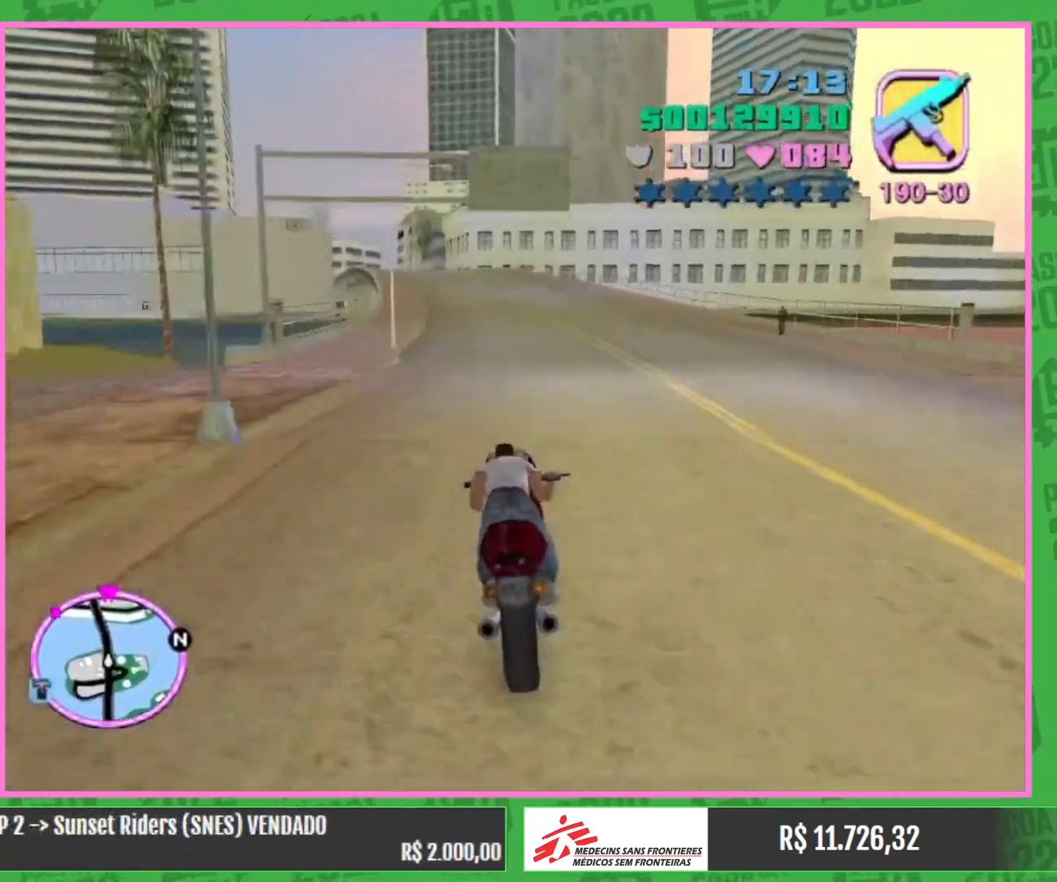
{"keys": ["w"], "mouse": [], "events": [[117, "mouse_right", "up"], [184, "mouse_right", "down"], [317, "mouse_right", "up"], [384, "mouse_right", "down"], [500, "mouse_right", "up"]]}
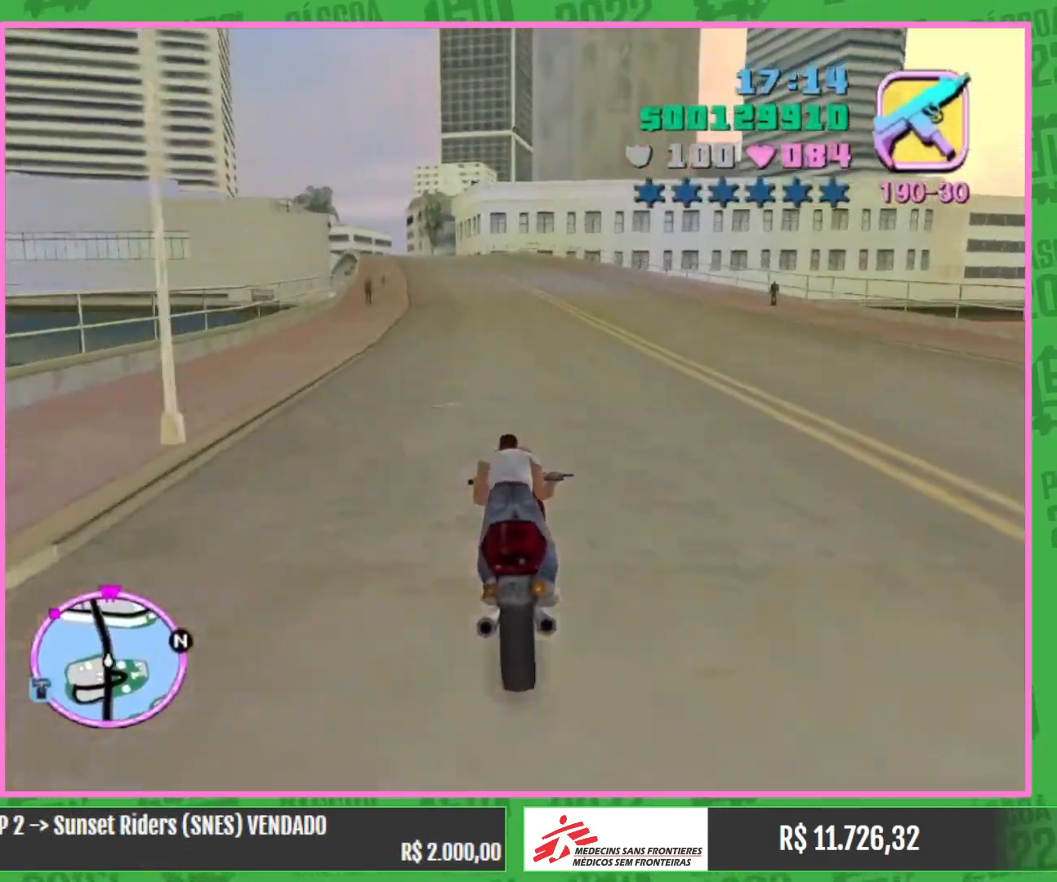
{"keys": ["w"], "mouse": ["right"], "events": [[67, "mouse_right", "down"], [134, "a", "down"], [200, "mouse_right", "up"], [267, "mouse_right", "down"], [300, "a", "up"], [417, "mouse_right", "up"], [467, "mouse_right", "down"]]}
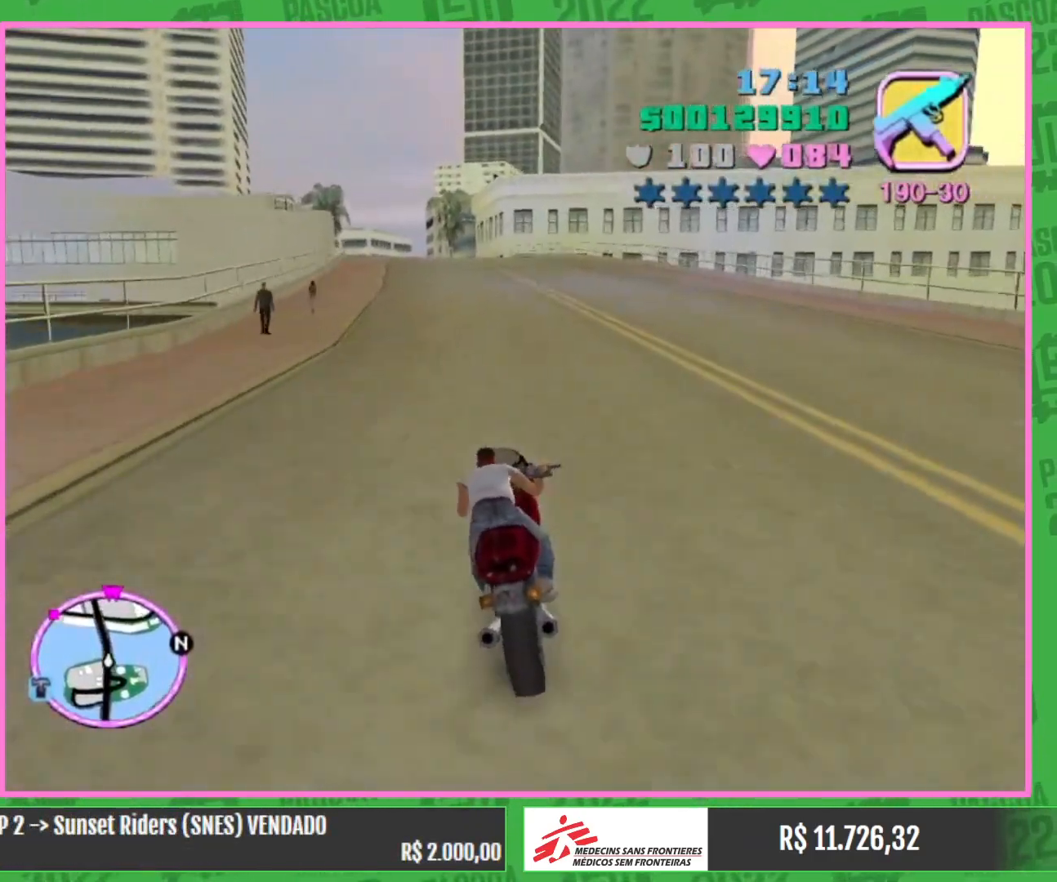
{"keys": ["a", "w"], "mouse": ["right"], "events": [[117, "mouse_right", "up"], [184, "mouse_right", "down"], [234, "a", "down"], [317, "mouse_right", "up"], [400, "mouse_right", "down"]]}
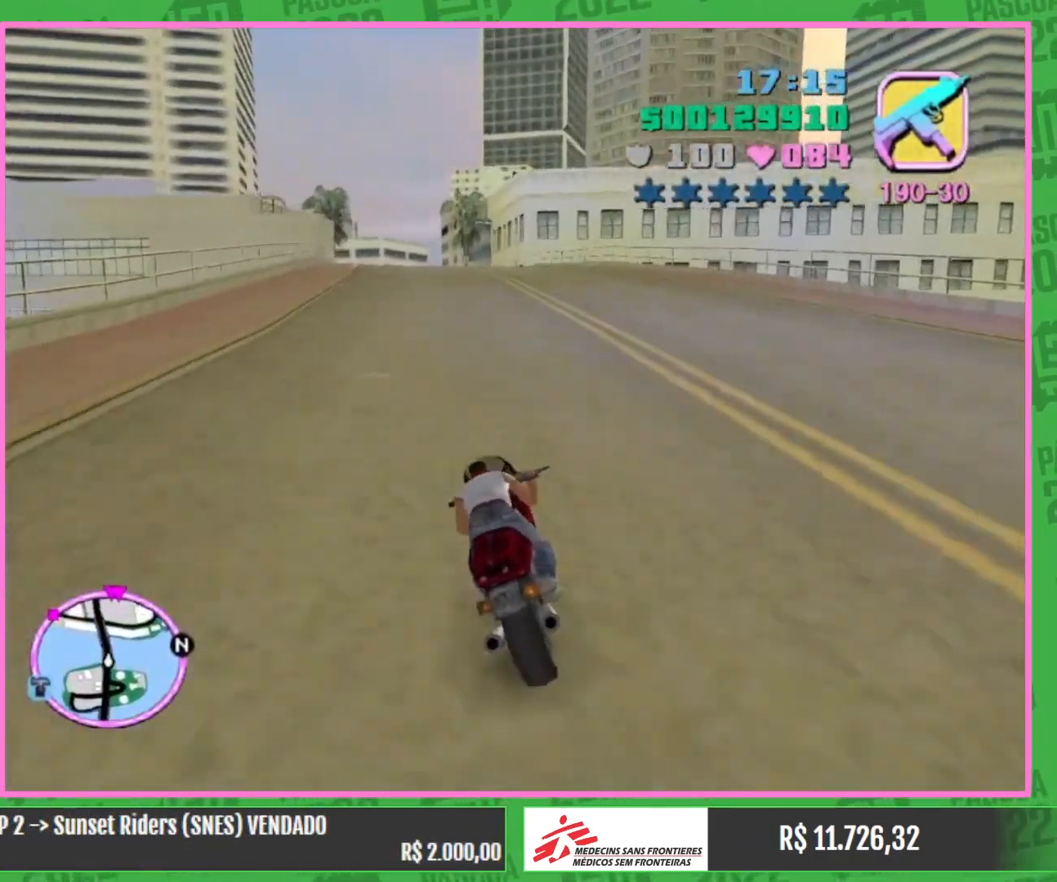
{"keys": ["w"], "mouse": ["right"], "events": [[67, "mouse_right", "up"], [134, "mouse_right", "down"], [300, "mouse_right", "up"], [384, "mouse_right", "down"], [400, "a", "up"]]}
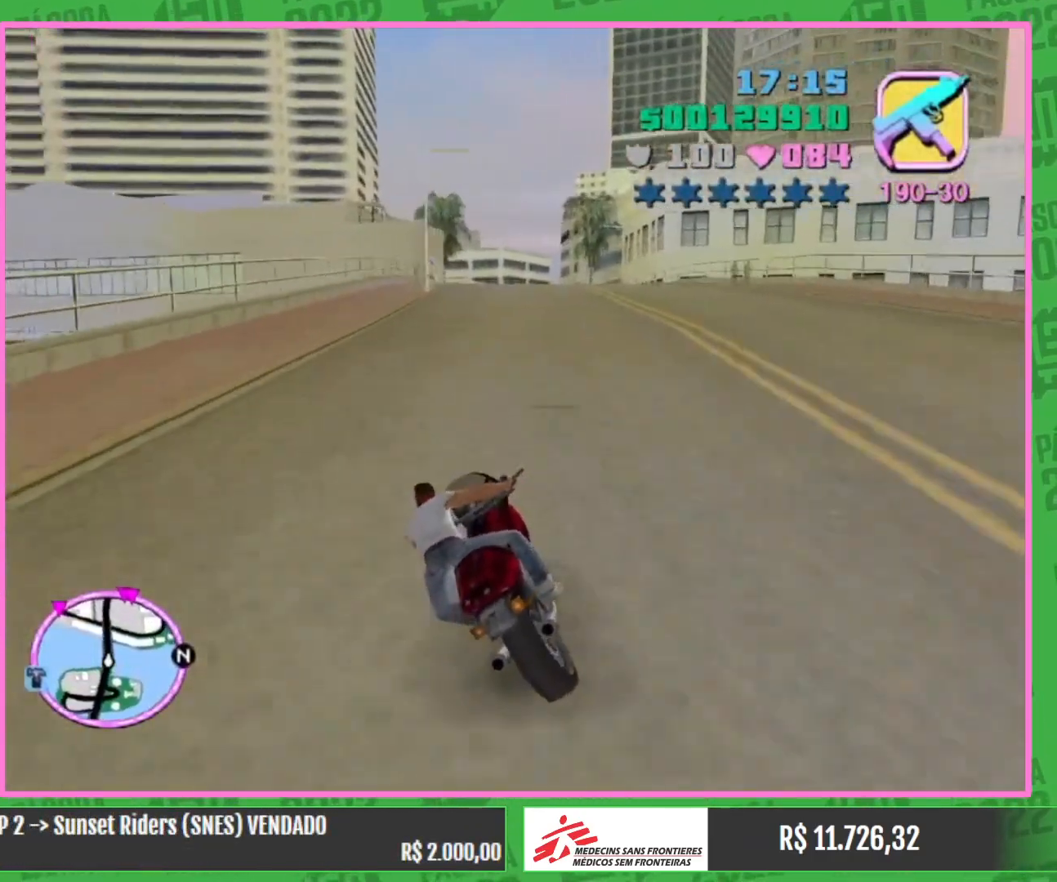
{"keys": ["w"], "mouse": [], "events": [[17, "mouse_right", "up"], [100, "mouse_right", "down"], [250, "mouse_right", "up"], [317, "mouse_right", "down"], [450, "mouse_right", "up"]]}
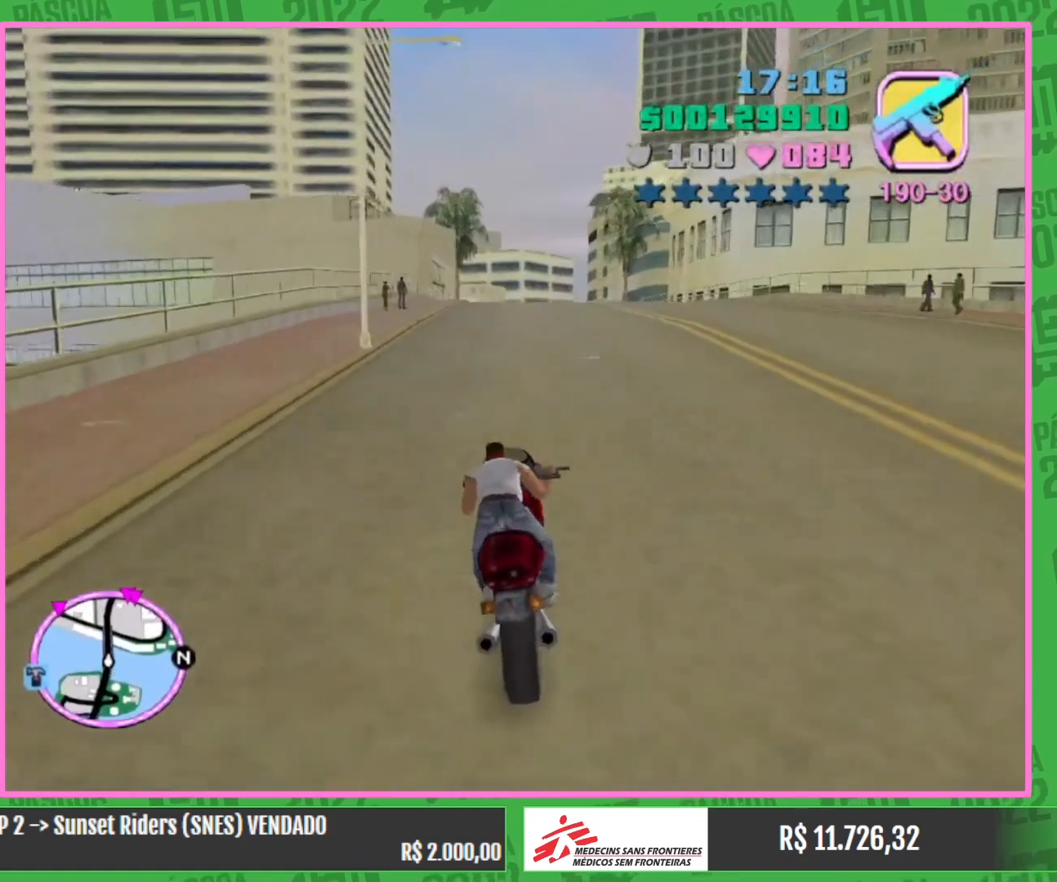
{"keys": ["w"], "mouse": ["right"], "events": [[34, "mouse_right", "down"], [150, "mouse_right", "up"], [250, "mouse_right", "down"], [350, "mouse_right", "up"], [450, "mouse_right", "down"]]}
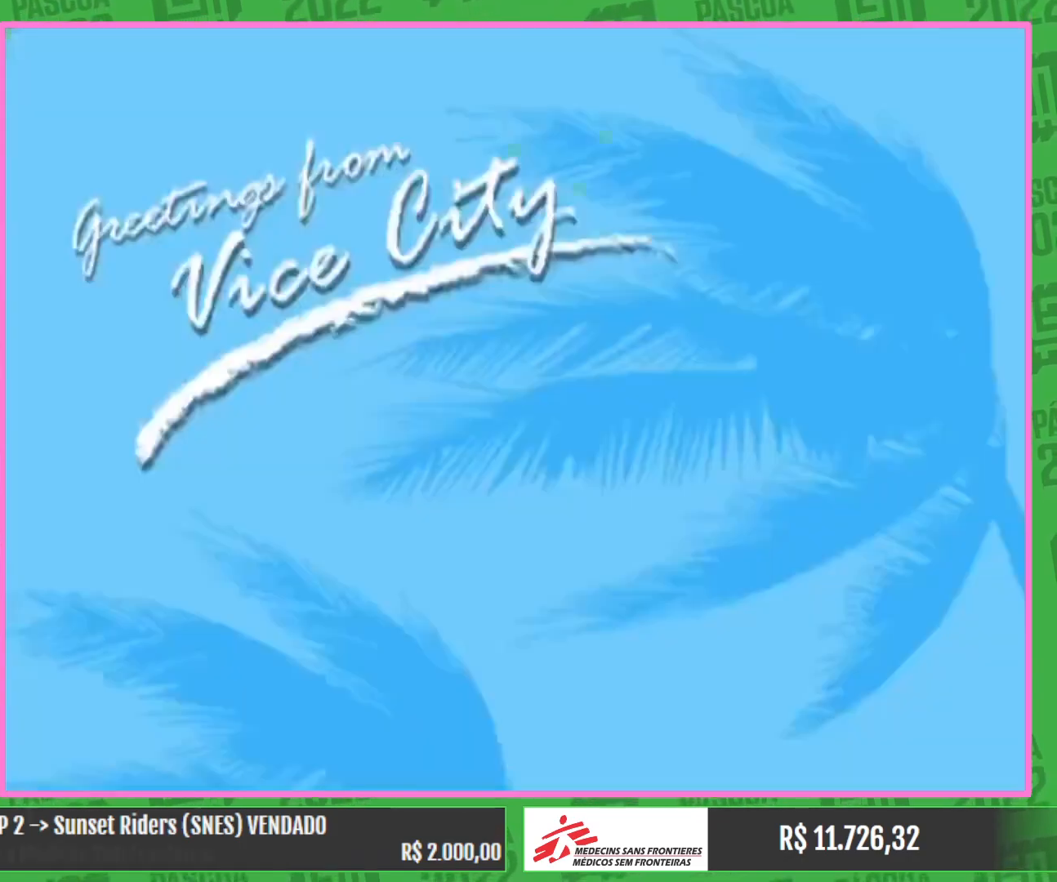
{"keys": ["w"], "mouse": [], "events": [[50, "mouse_right", "up"], [317, "mouse_right", "down"], [400, "mouse_right", "up"]]}
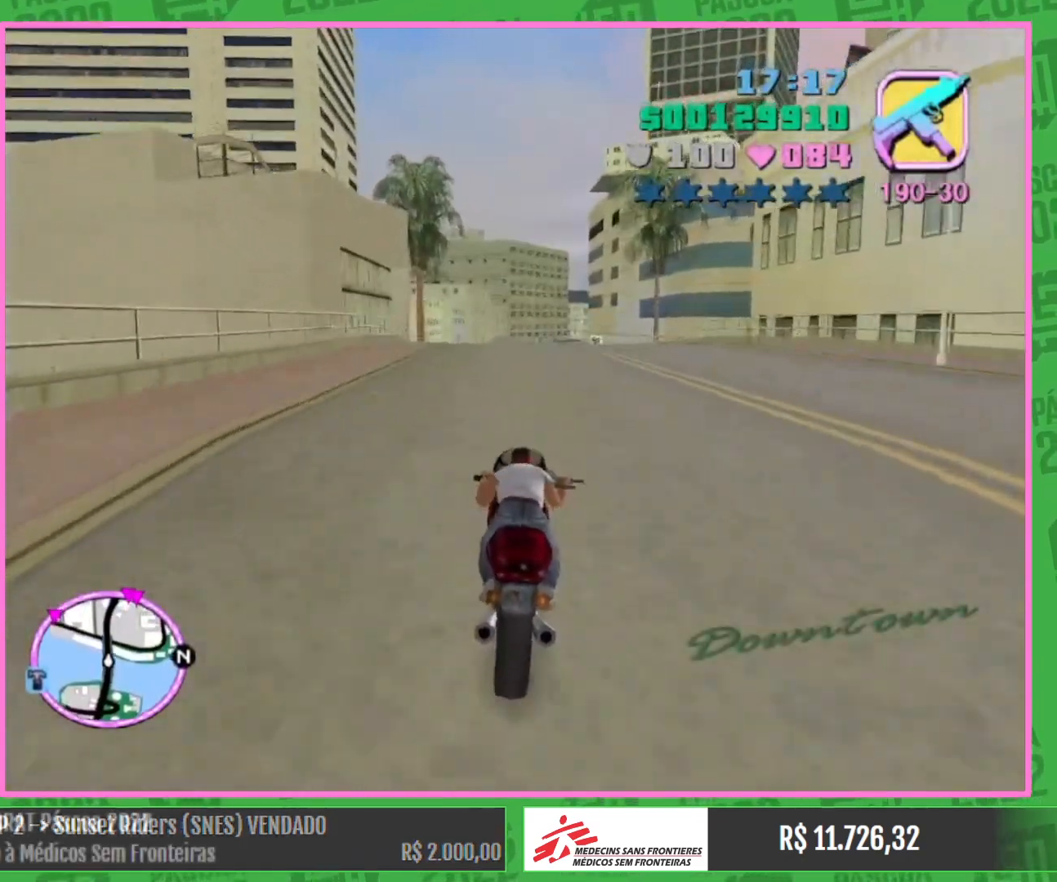
{"keys": ["w"], "mouse": [], "events": []}
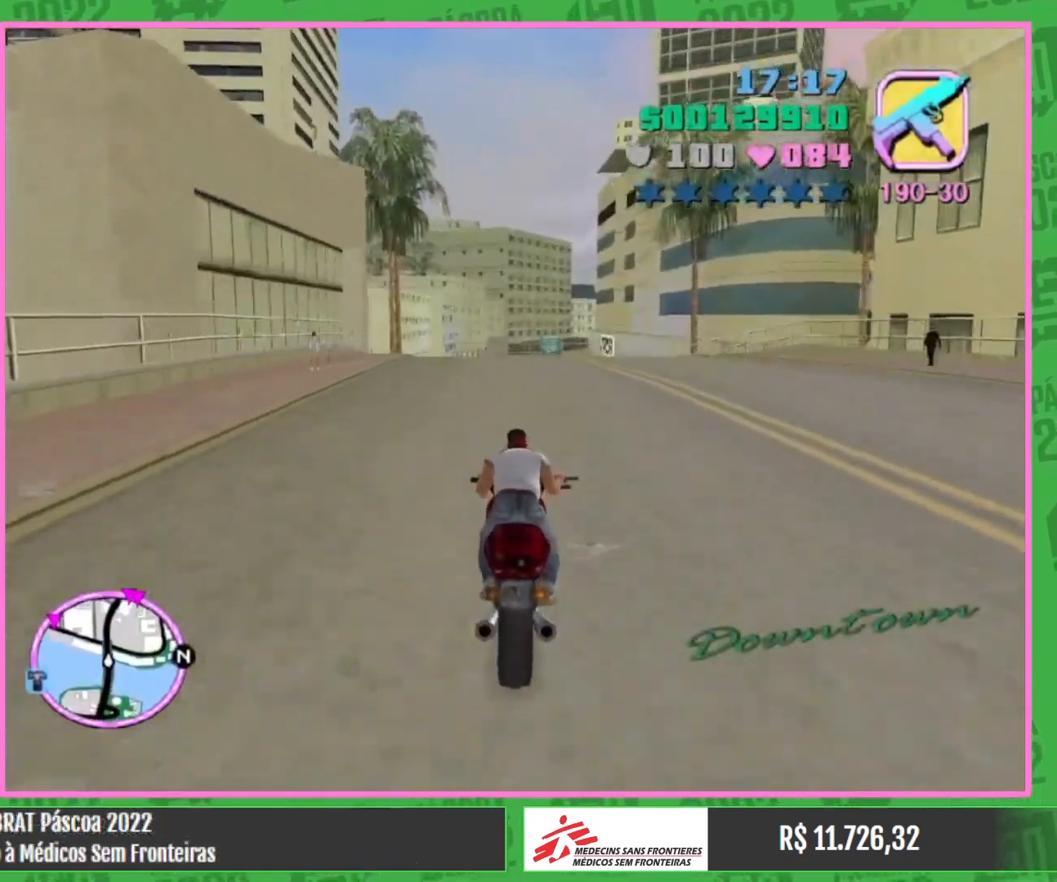
{"keys": ["a"], "mouse": [], "events": [[350, "w", "up"], [434, "a", "down"]]}
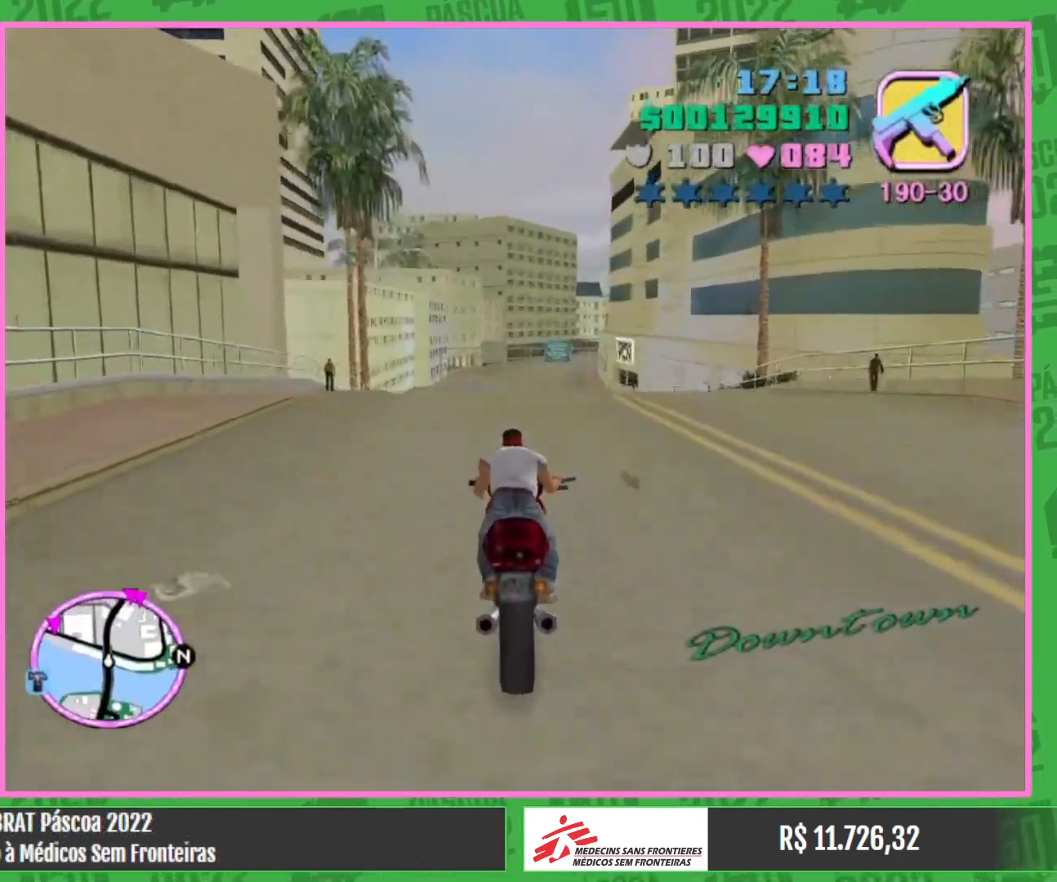
{"keys": ["w"], "mouse": [], "events": [[17, "a", "up"], [350, "w", "down"]]}
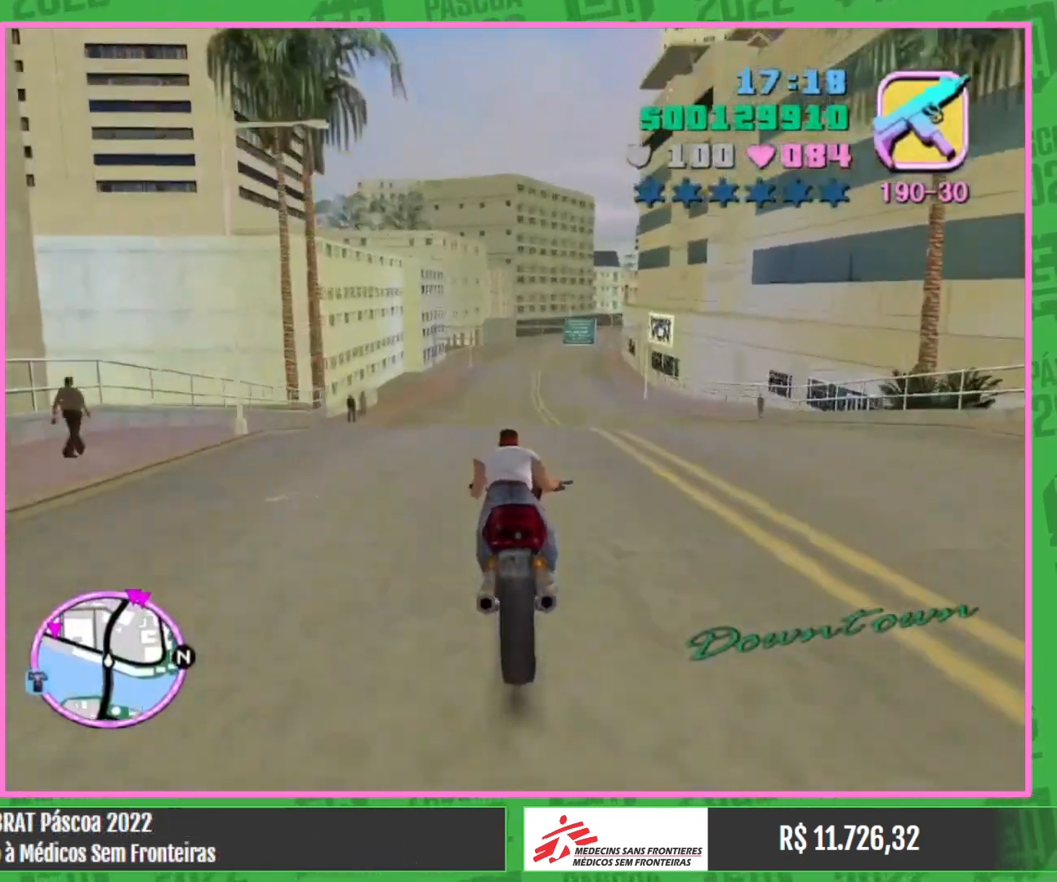
{"keys": [], "mouse": [], "events": [[134, "w", "up"], [350, "a", "down"], [450, "a", "up"]]}
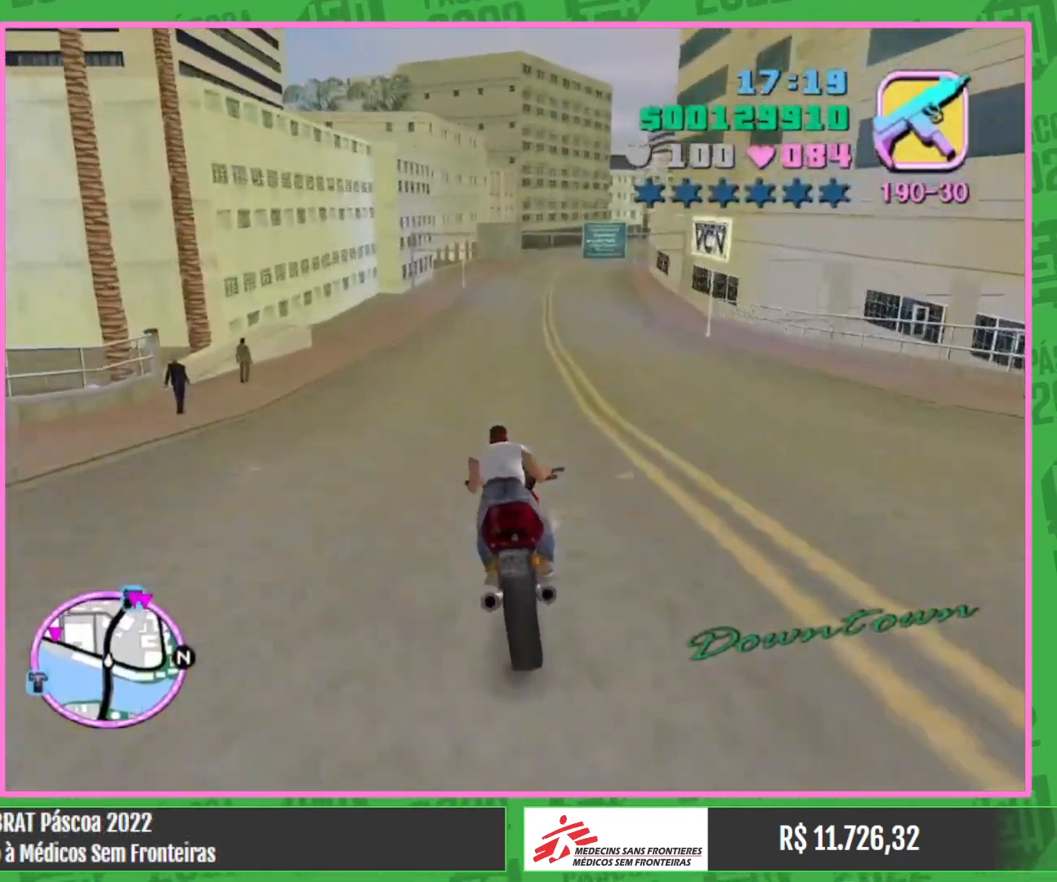
{"keys": [], "mouse": [], "events": []}
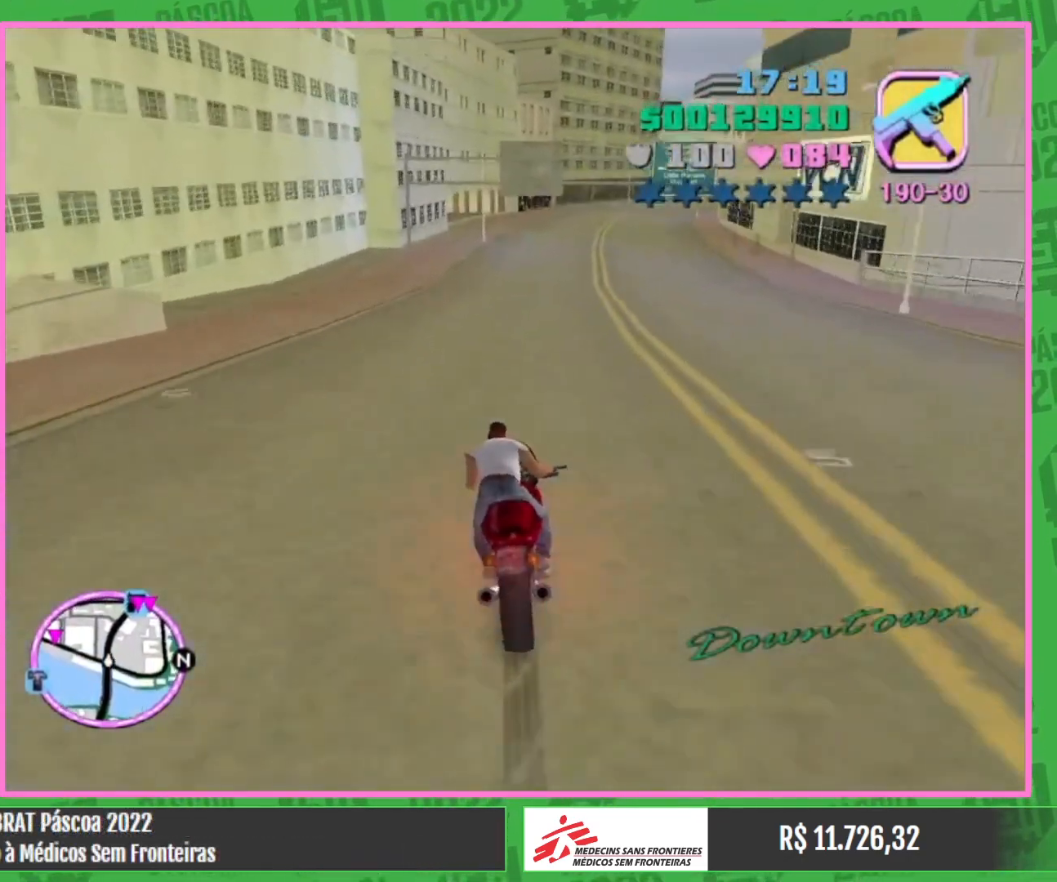
{"keys": ["a"], "mouse": [], "events": [[367, "a", "down"]]}
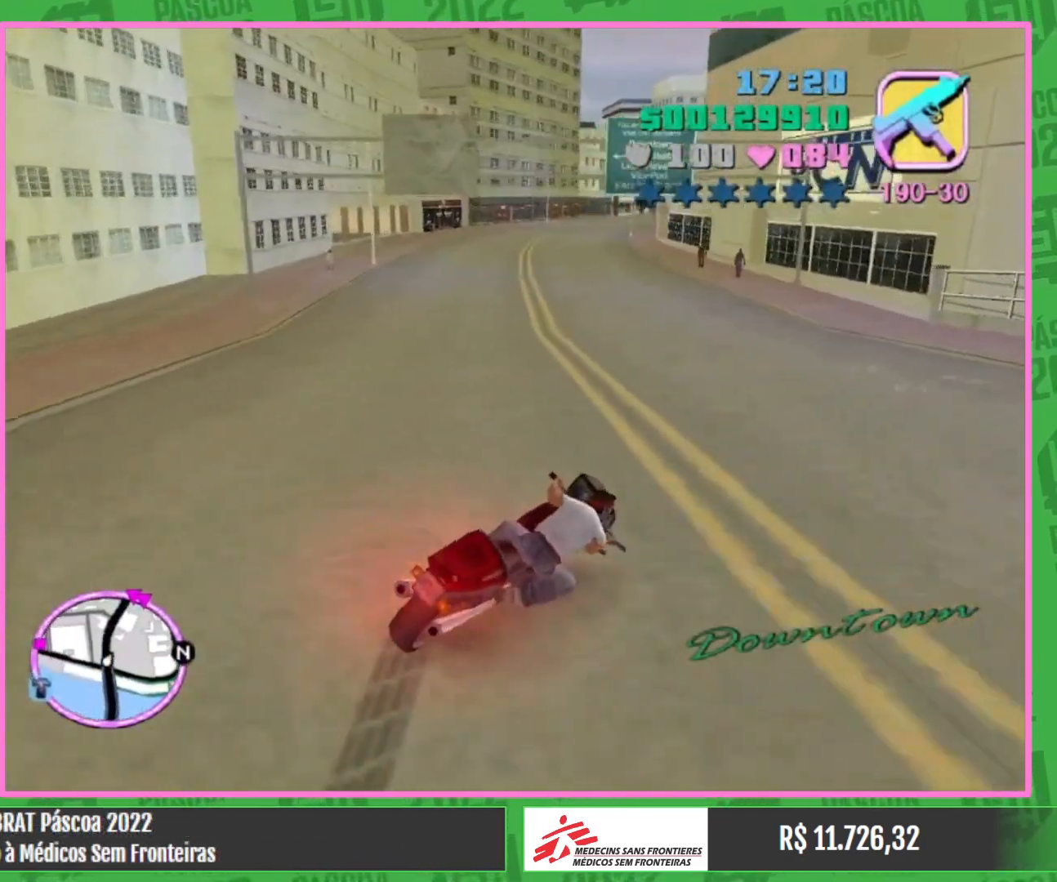
{"keys": ["a"], "mouse": [], "events": []}
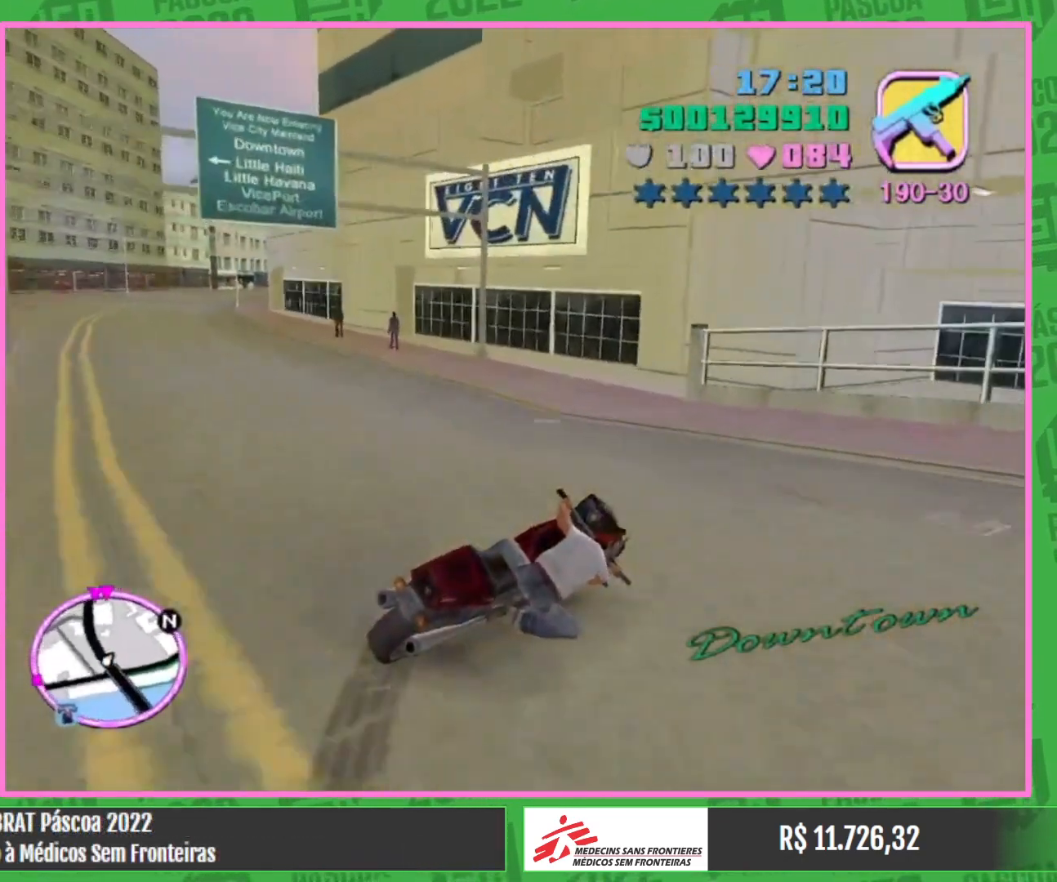
{"keys": ["a"], "mouse": [], "events": []}
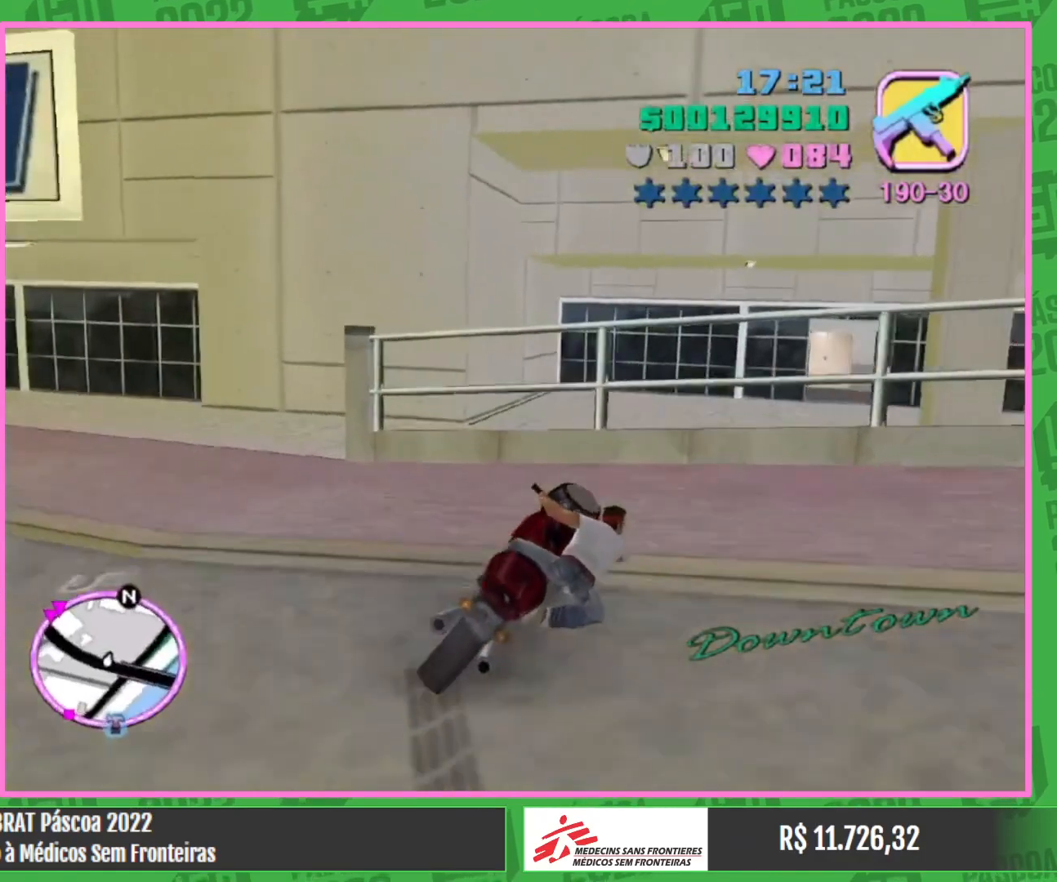
{"keys": ["a"], "mouse": [], "events": []}
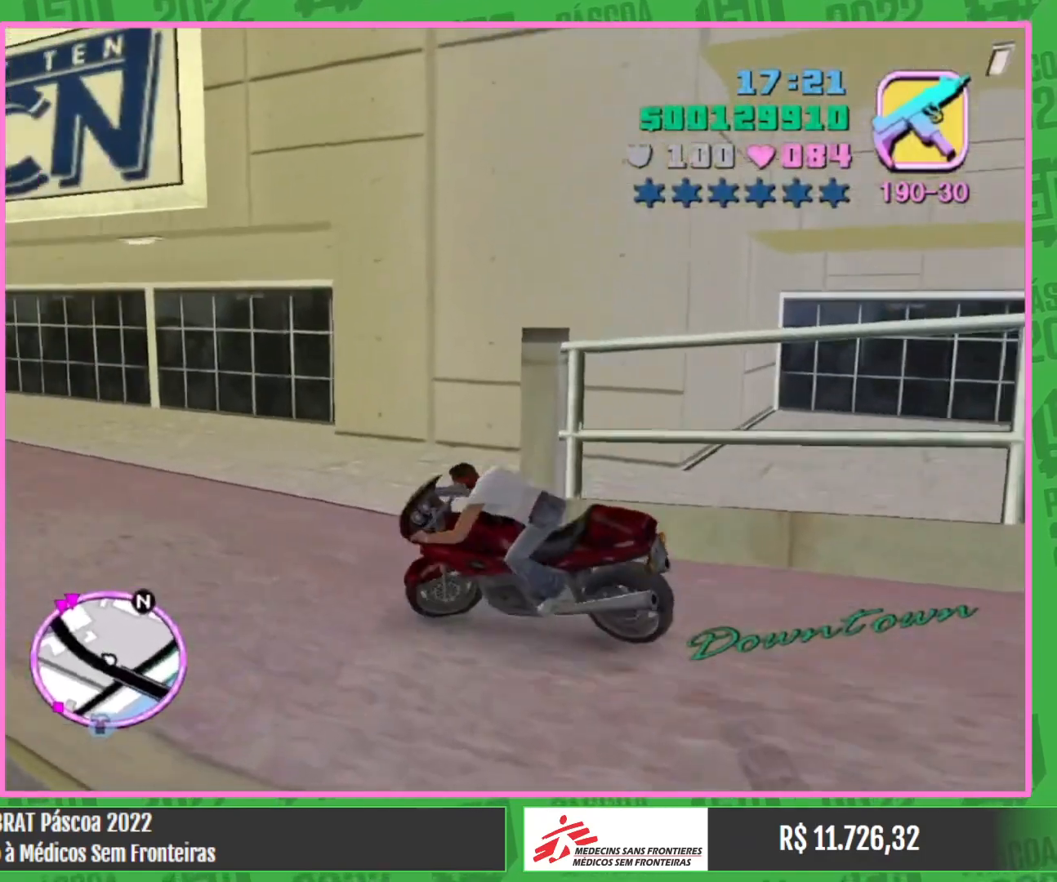
{"keys": ["w"], "mouse": [], "events": [[34, "w", "down"], [267, "a", "up"]]}
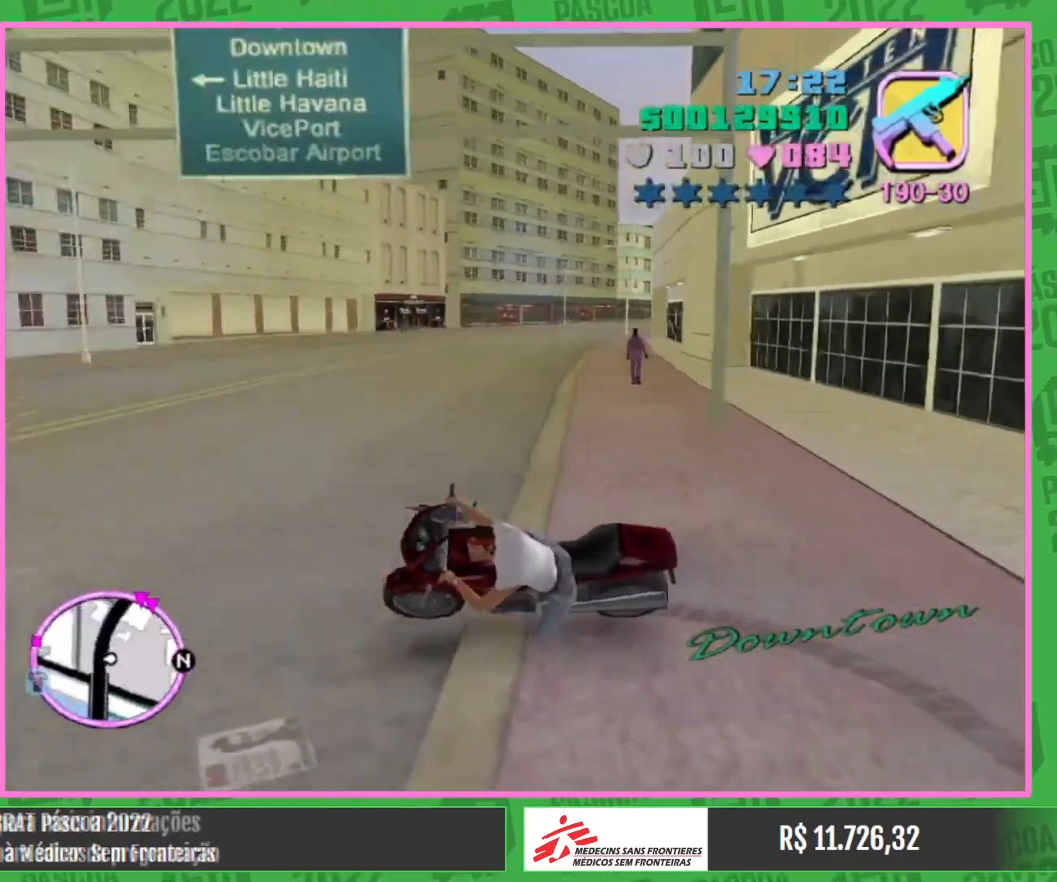
{"keys": ["a", "w"], "mouse": [], "events": [[150, "mouse_right", "down"], [267, "mouse_right", "up"], [384, "mouse_right", "down"], [484, "a", "down"], [484, "mouse_right", "up"]]}
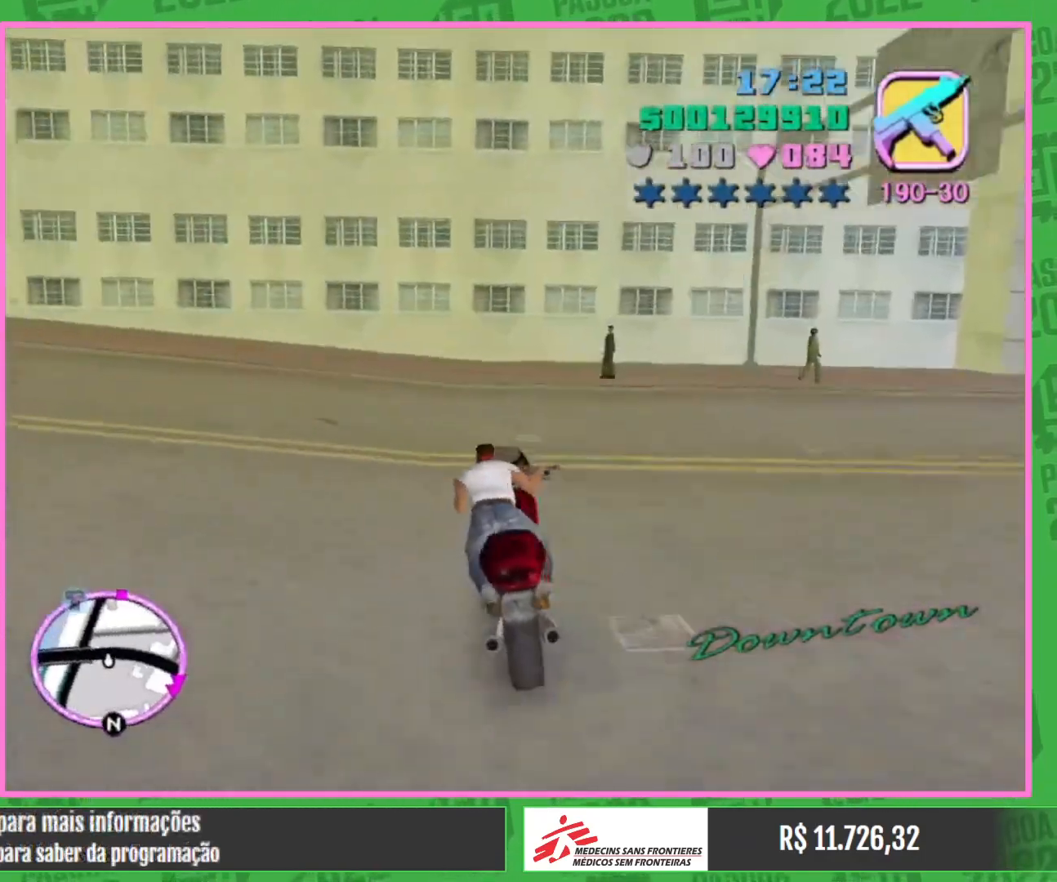
{"keys": ["w"], "mouse": [], "events": [[117, "mouse_right", "down"], [284, "mouse_right", "up"], [450, "a", "up"]]}
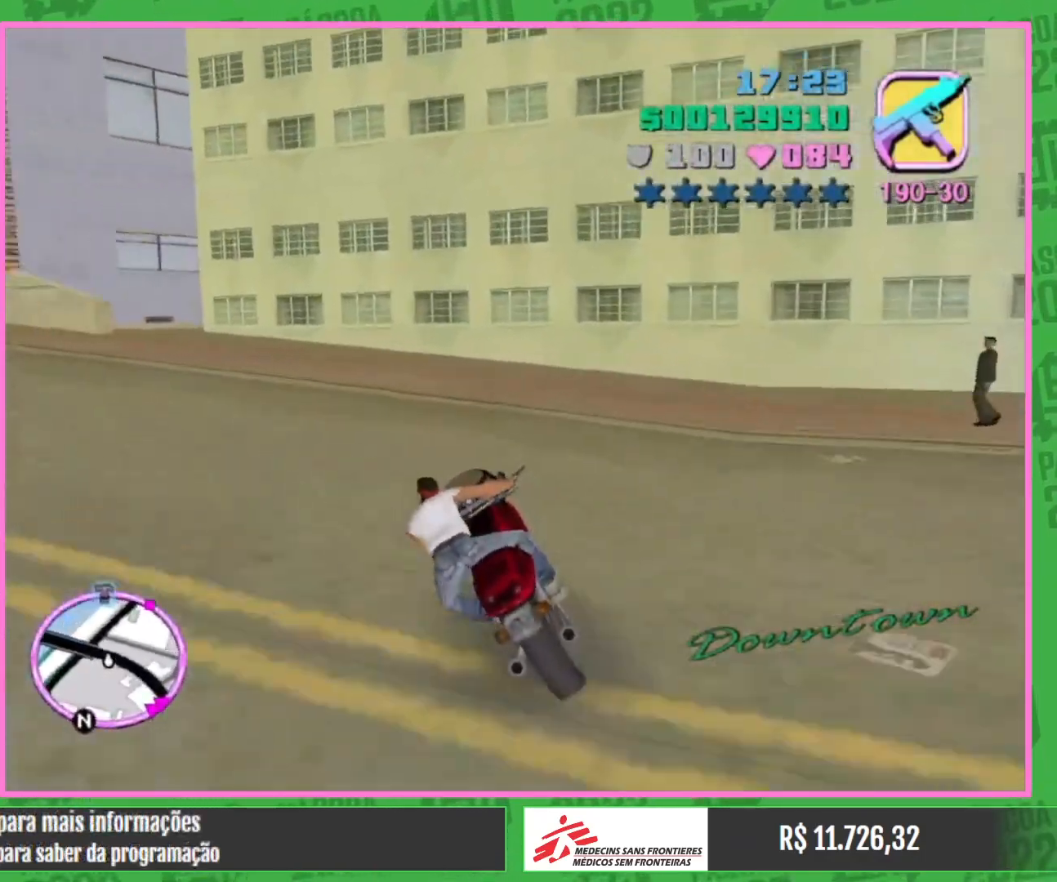
{"keys": ["a", "w"], "mouse": [], "events": [[50, "a", "down"]]}
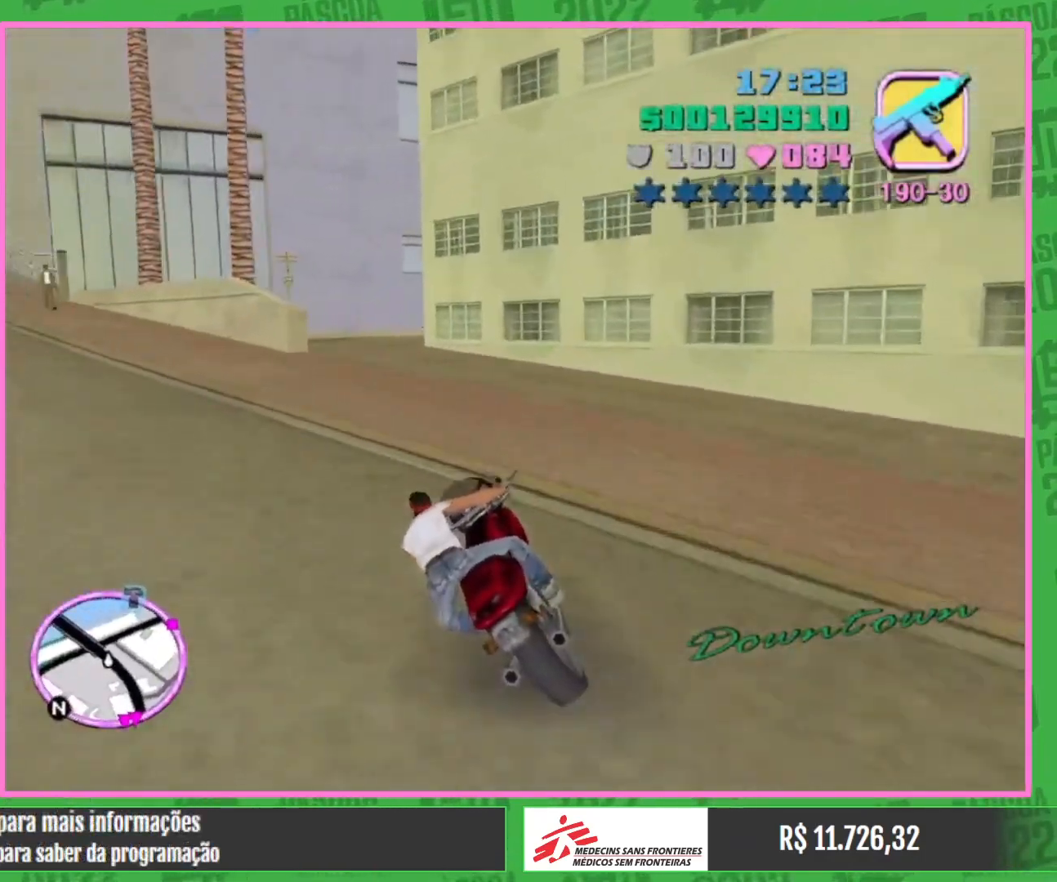
{"keys": ["w"], "mouse": [], "events": [[34, "a", "up"], [134, "a", "down"], [184, "w", "up"], [300, "a", "up"], [300, "w", "down"]]}
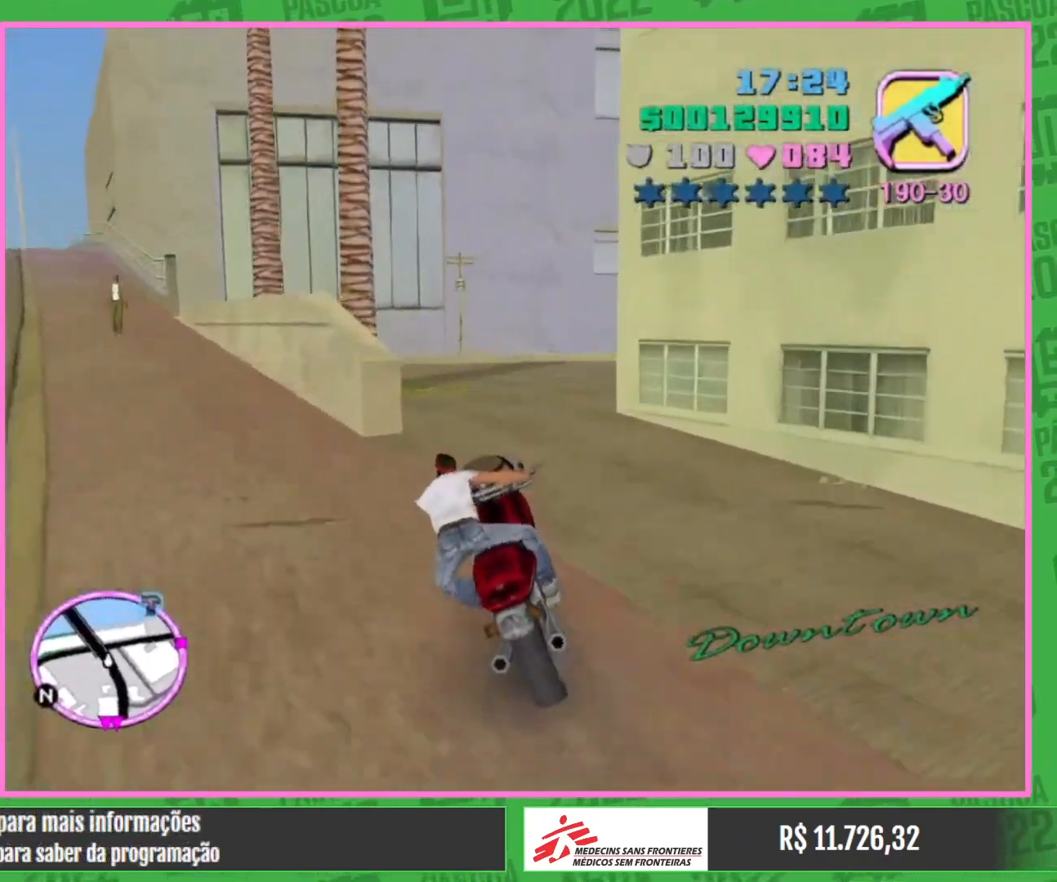
{"keys": [], "mouse": [], "events": [[17, "w", "up"]]}
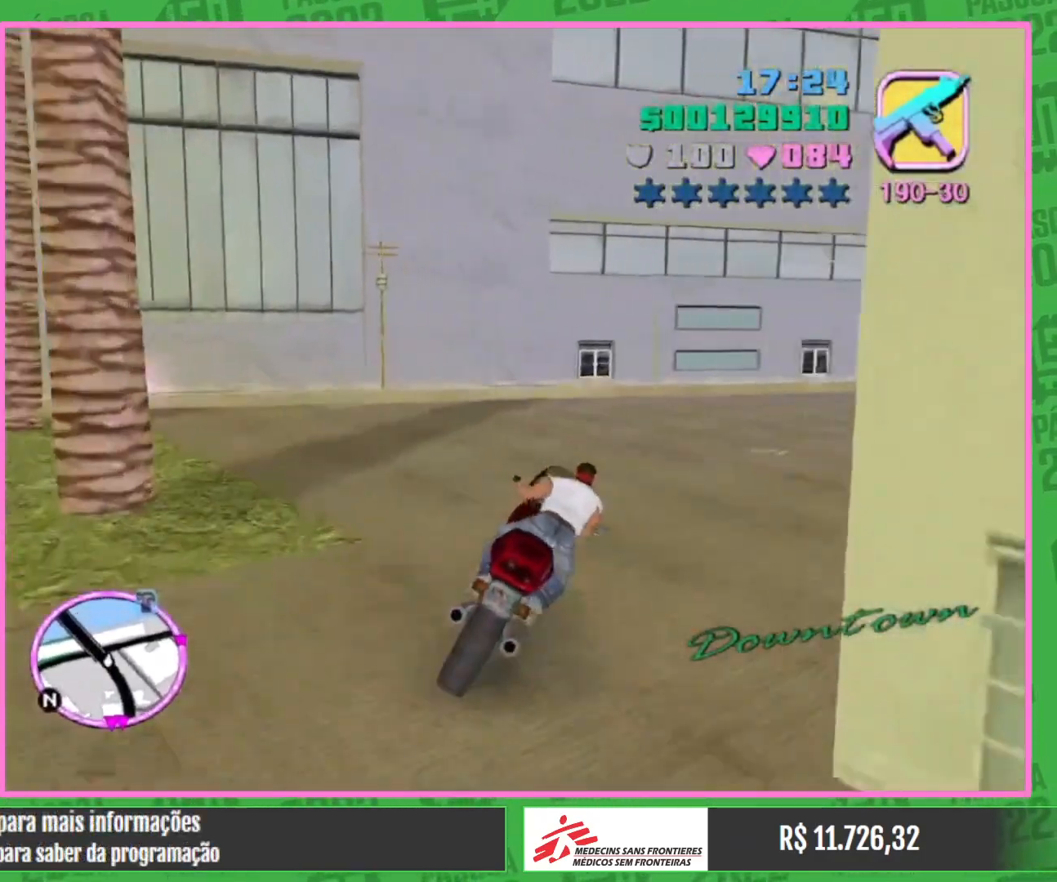
{"keys": ["w"], "mouse": [], "events": [[250, "w", "down"]]}
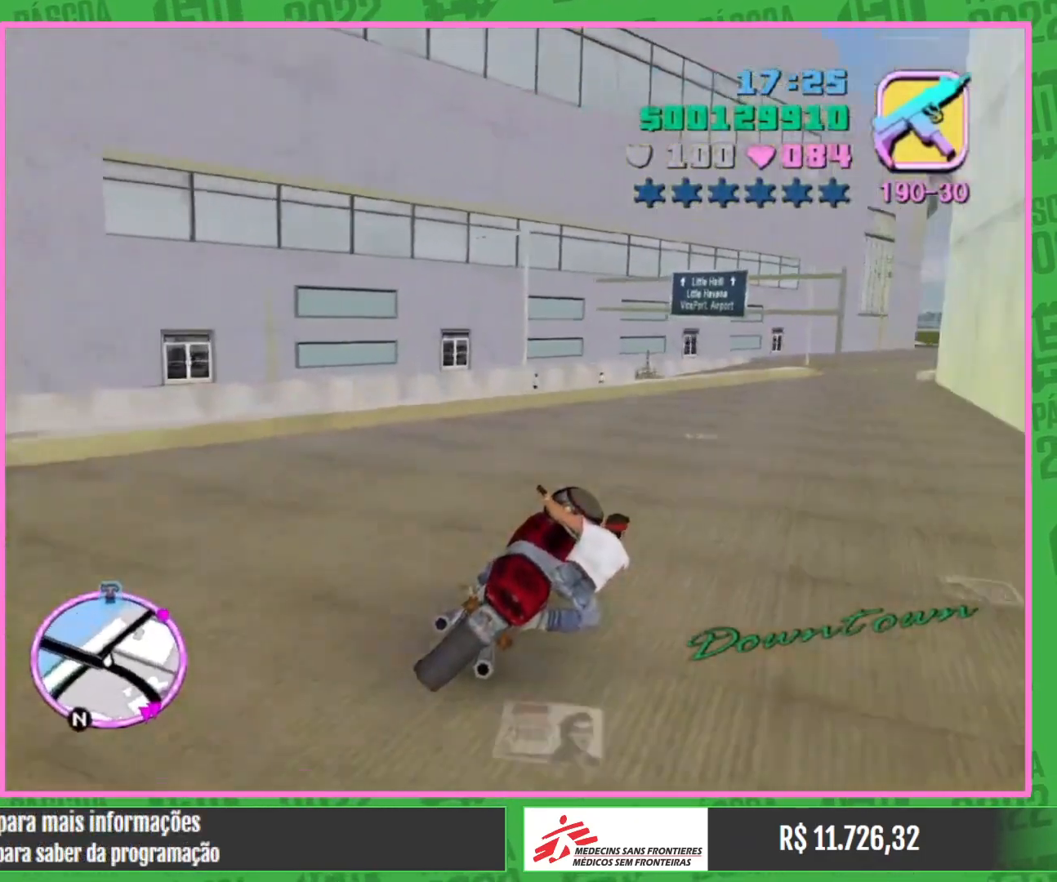
{"keys": ["w"], "mouse": [], "events": []}
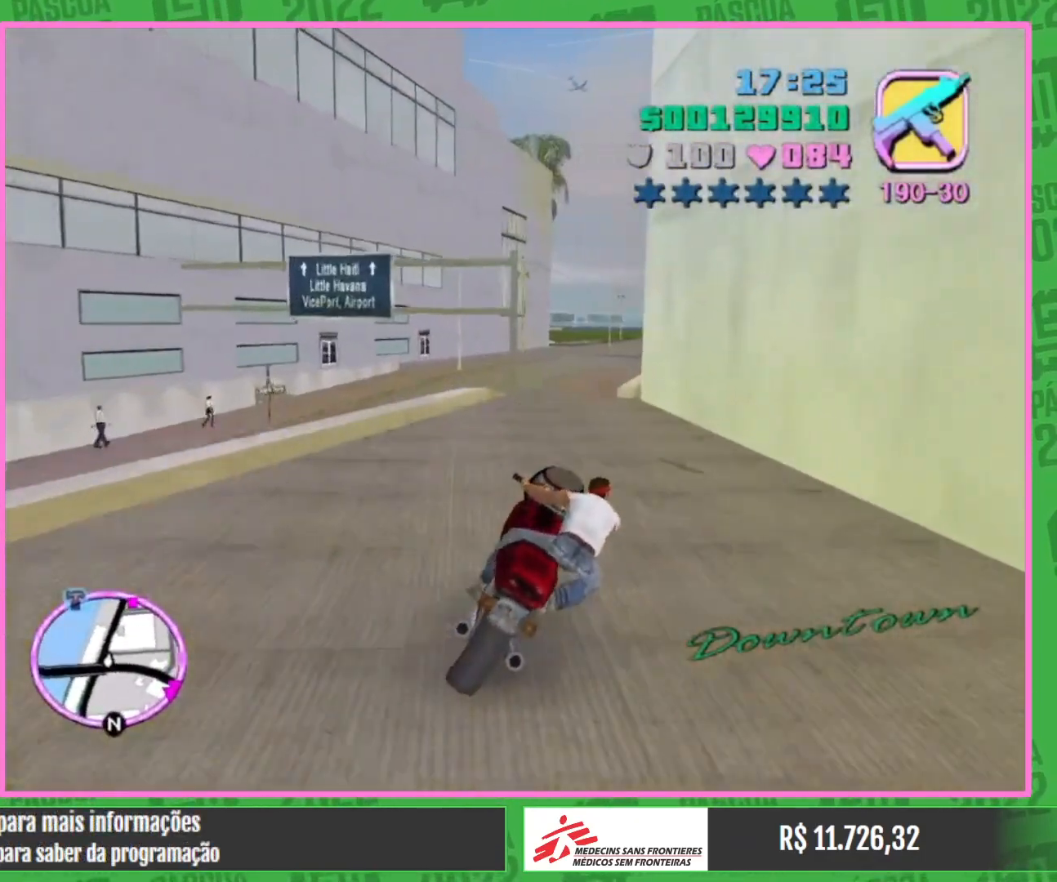
{"keys": ["w"], "mouse": [], "events": [[217, "a", "down"], [350, "a", "up"]]}
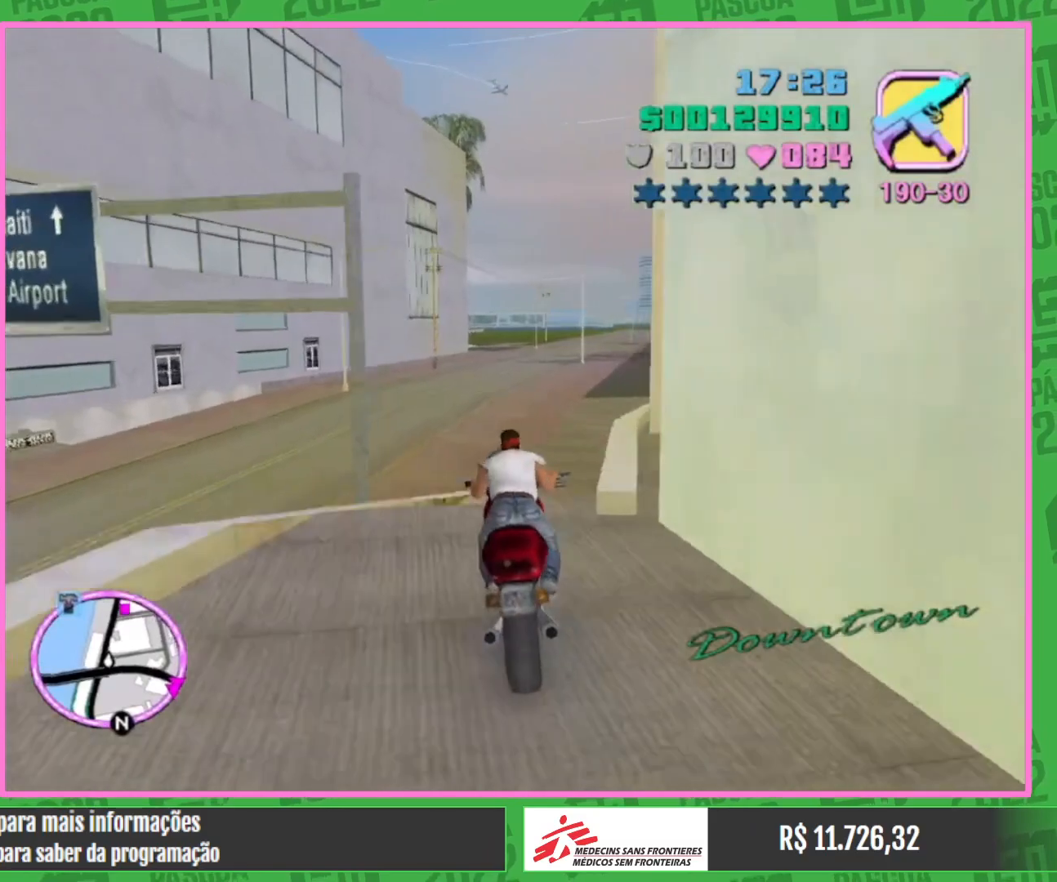
{"keys": ["w"], "mouse": [], "events": []}
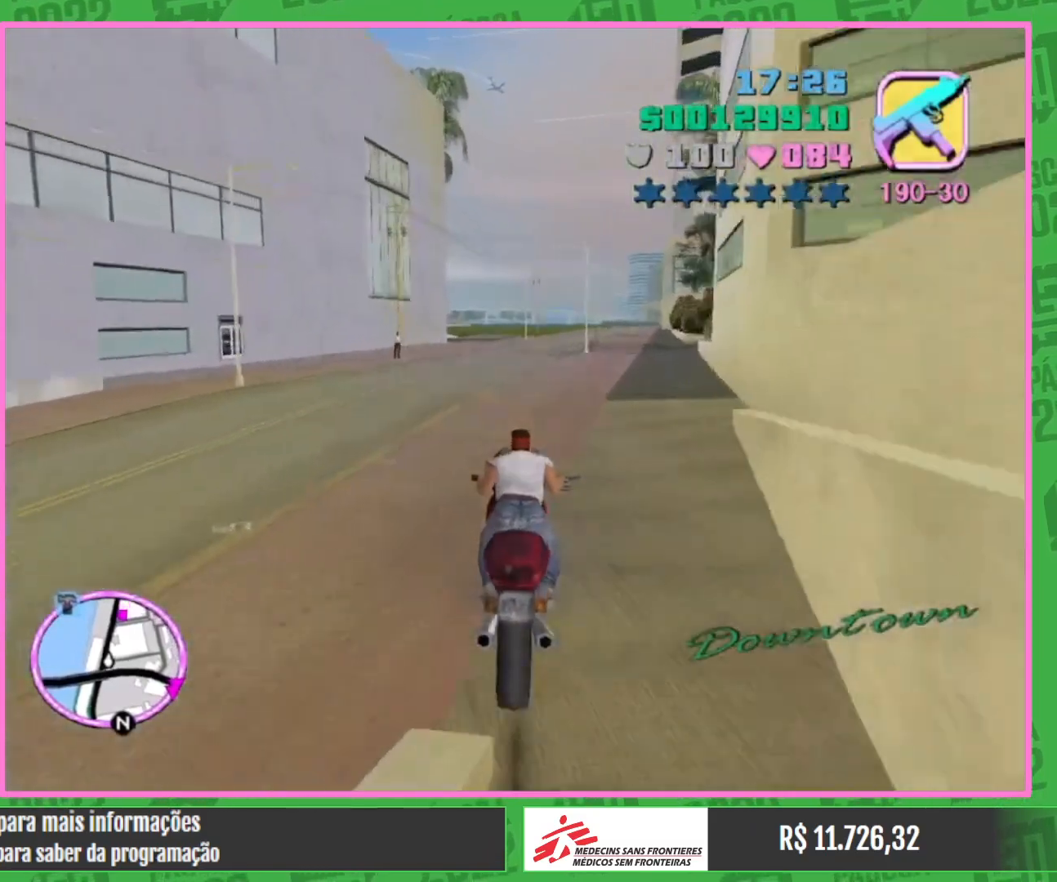
{"keys": ["w"], "mouse": [], "events": []}
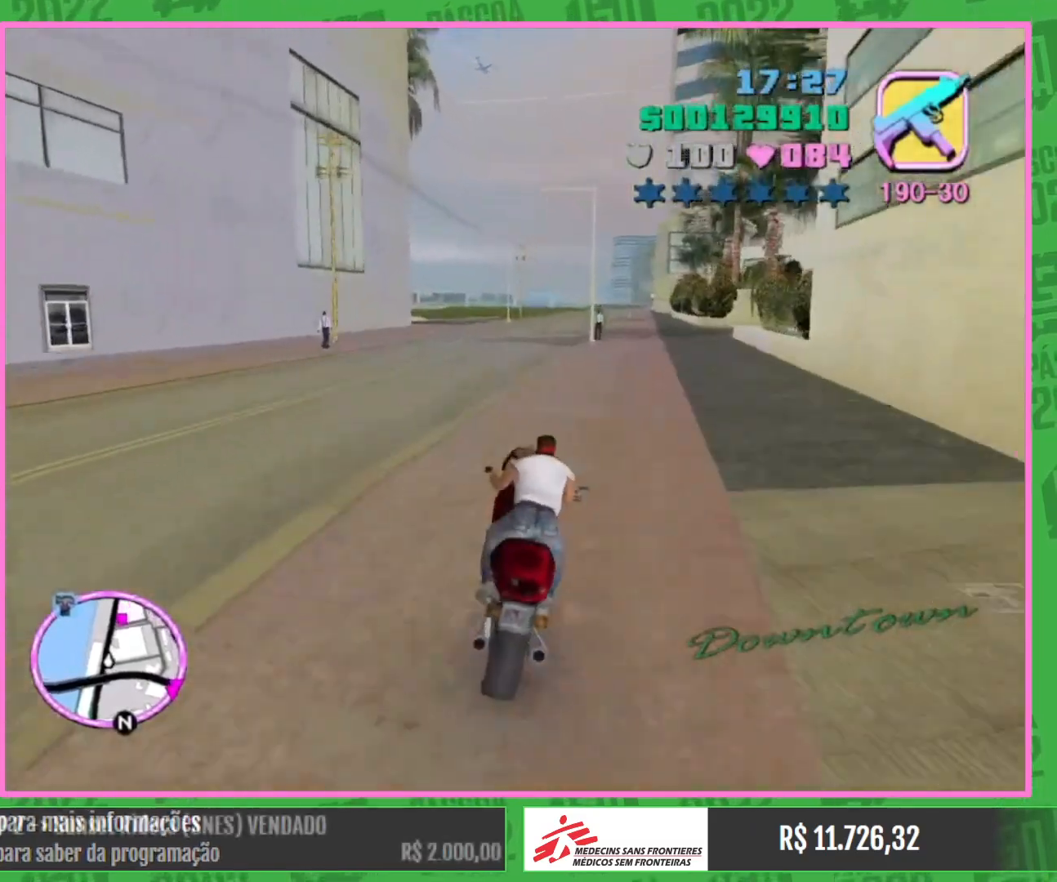
{"keys": ["w"], "mouse": ["right"], "events": [[367, "mouse_right", "down"]]}
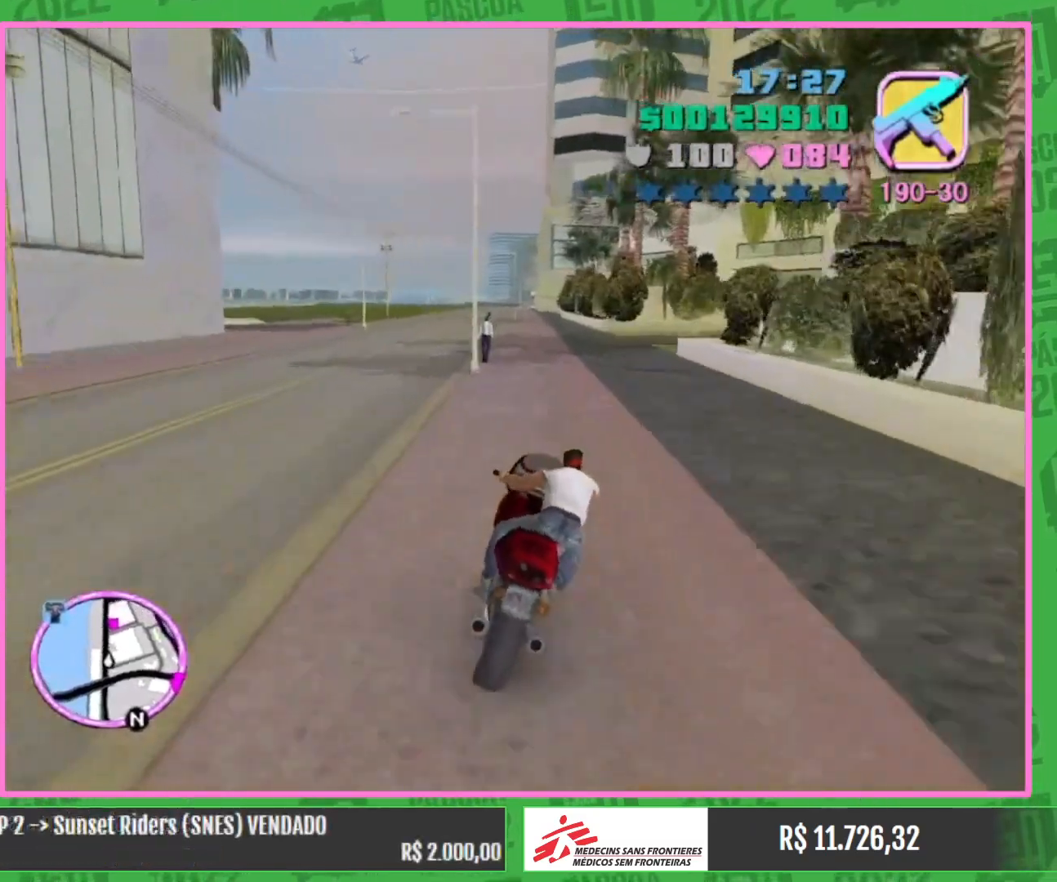
{"keys": ["w"], "mouse": [], "events": [[50, "mouse_right", "up"], [117, "mouse_right", "down"], [267, "mouse_right", "up"], [350, "mouse_right", "down"], [467, "mouse_right", "up"]]}